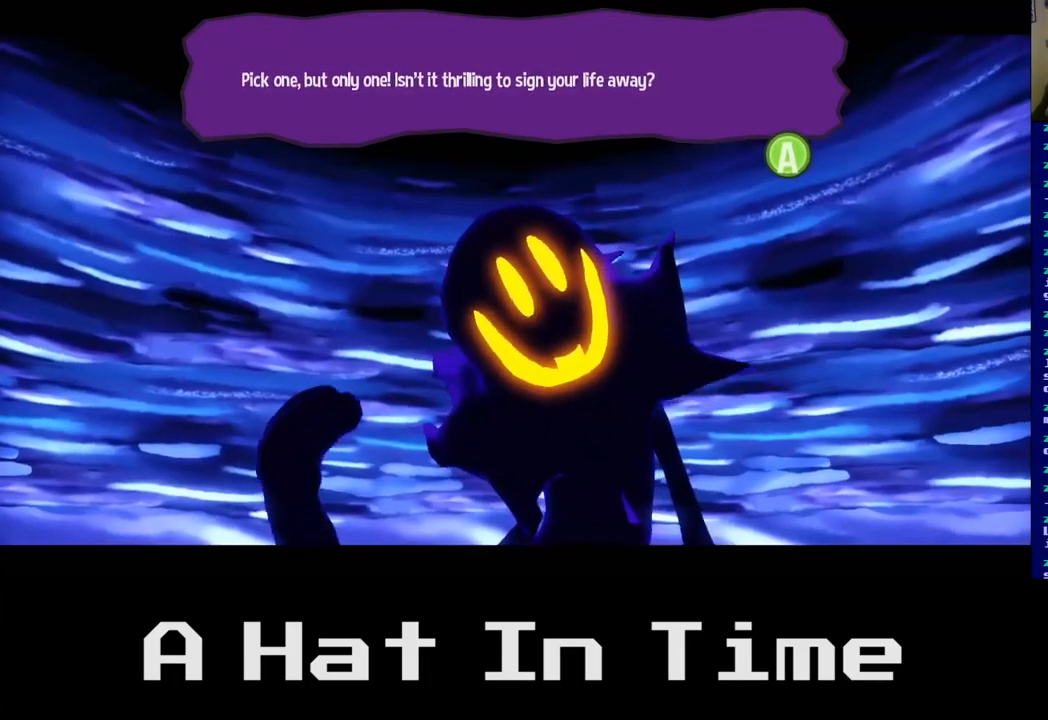
Gameplay with a controller (Xbox layout); each line is a JSON object with the inputs held at the frame after it. "events" lists button and stick changes between this image and that frame as [ms after this image, input, new state], when the widget could be followed in between.
{"buttons": [], "left_stick": "center", "right_stick": "center", "events": [[300, "A", "down"], [433, "A", "up"]]}
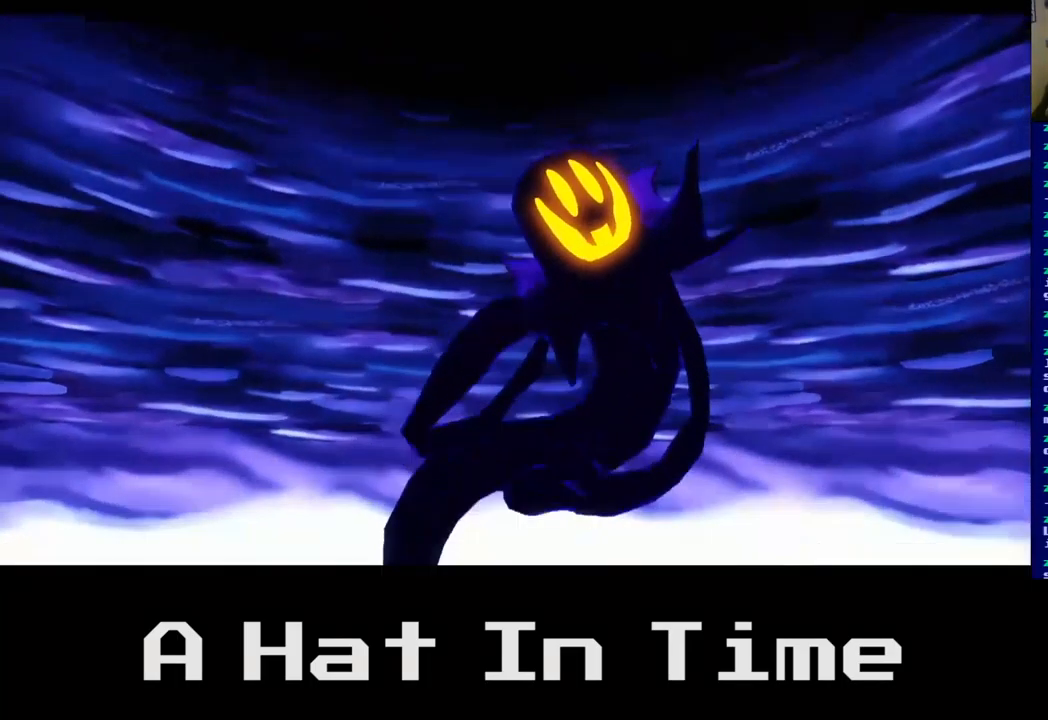
{"buttons": [], "left_stick": "center", "right_stick": "center", "events": []}
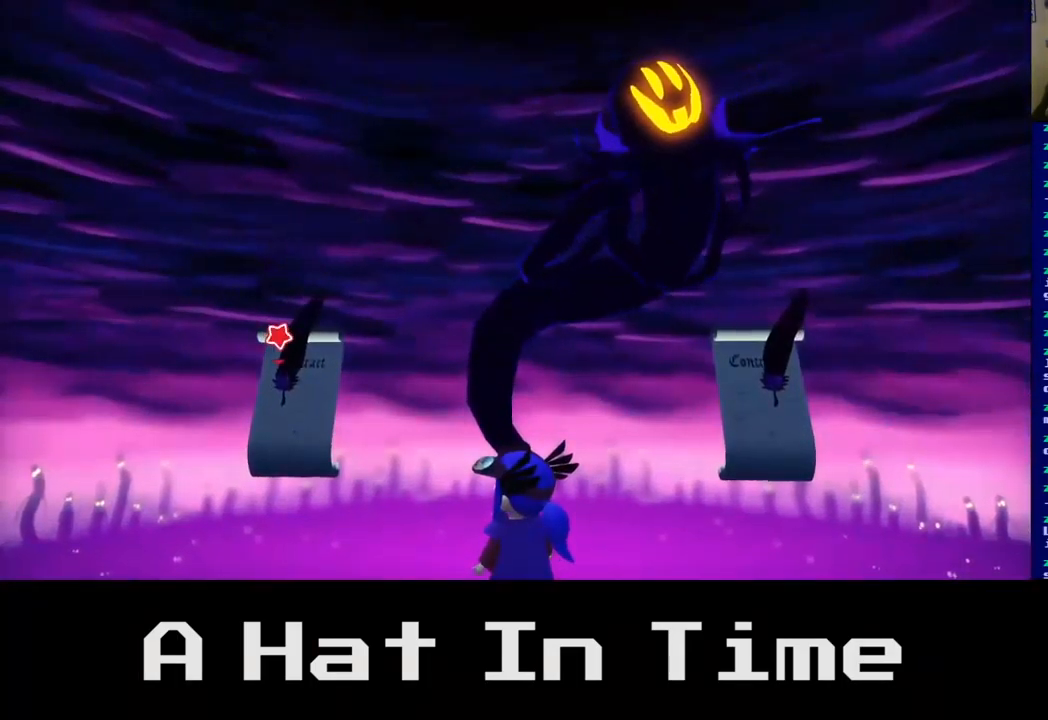
{"buttons": [], "left_stick": "left", "right_stick": "center", "events": [[100, "left_stick", "up-left"], [433, "left_stick", "left"]]}
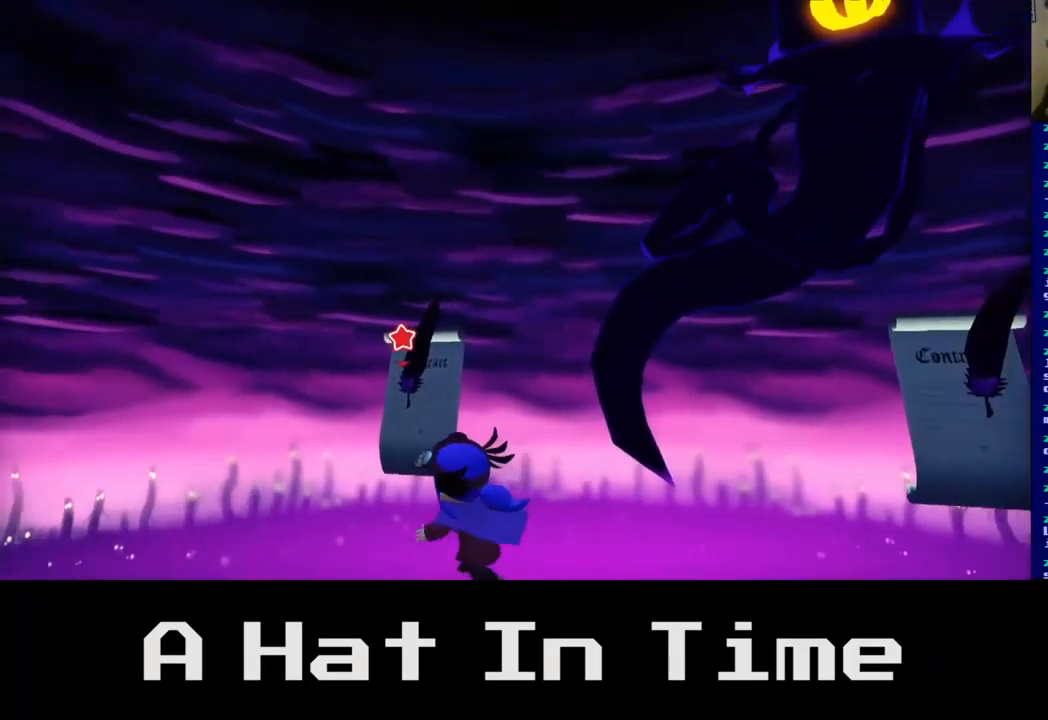
{"buttons": [], "left_stick": "up", "right_stick": "center", "events": [[50, "left_stick", "center"], [250, "left_stick", "up"]]}
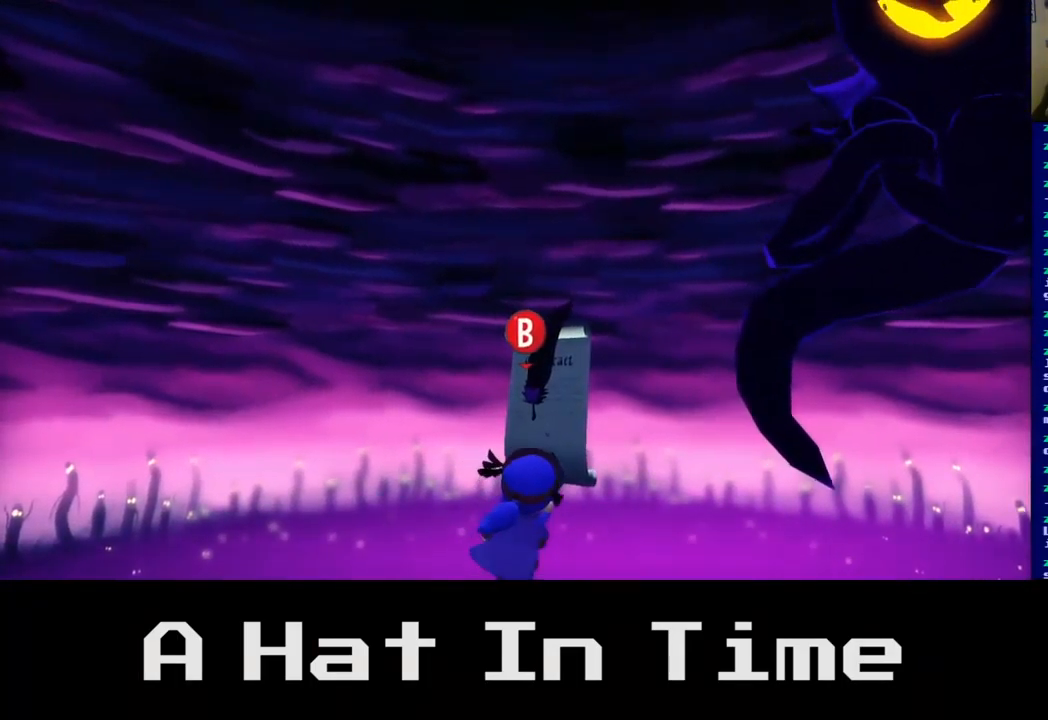
{"buttons": [], "left_stick": "center", "right_stick": "center", "events": [[33, "left_stick", "center"], [250, "B", "down"], [334, "B", "up"]]}
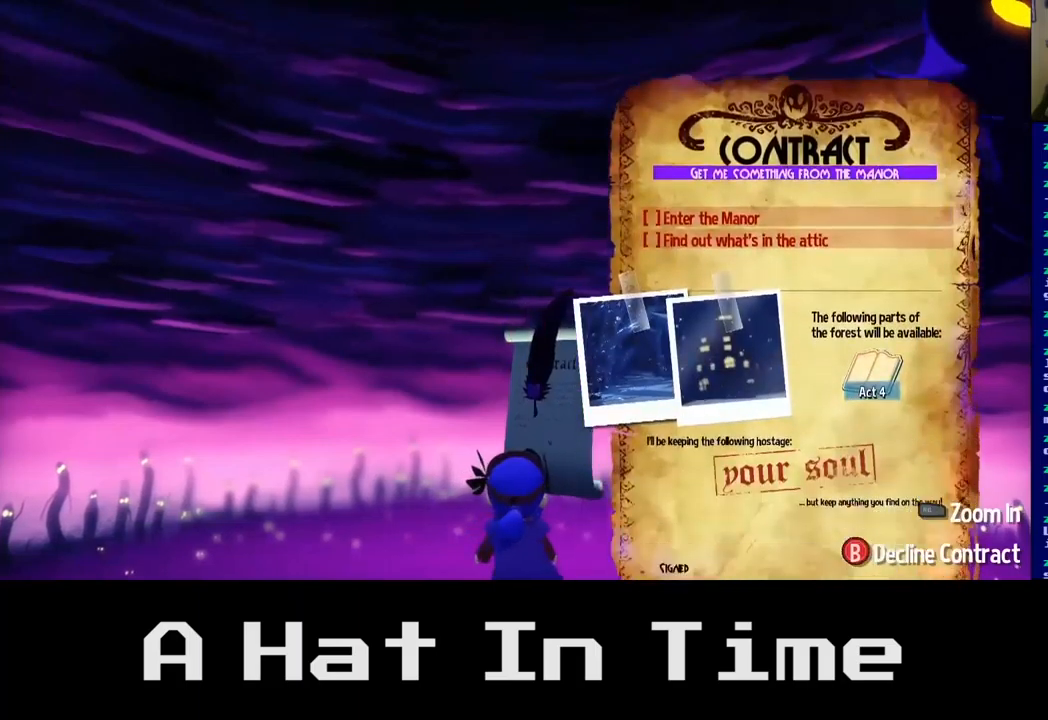
{"buttons": [], "left_stick": "center", "right_stick": "center", "events": []}
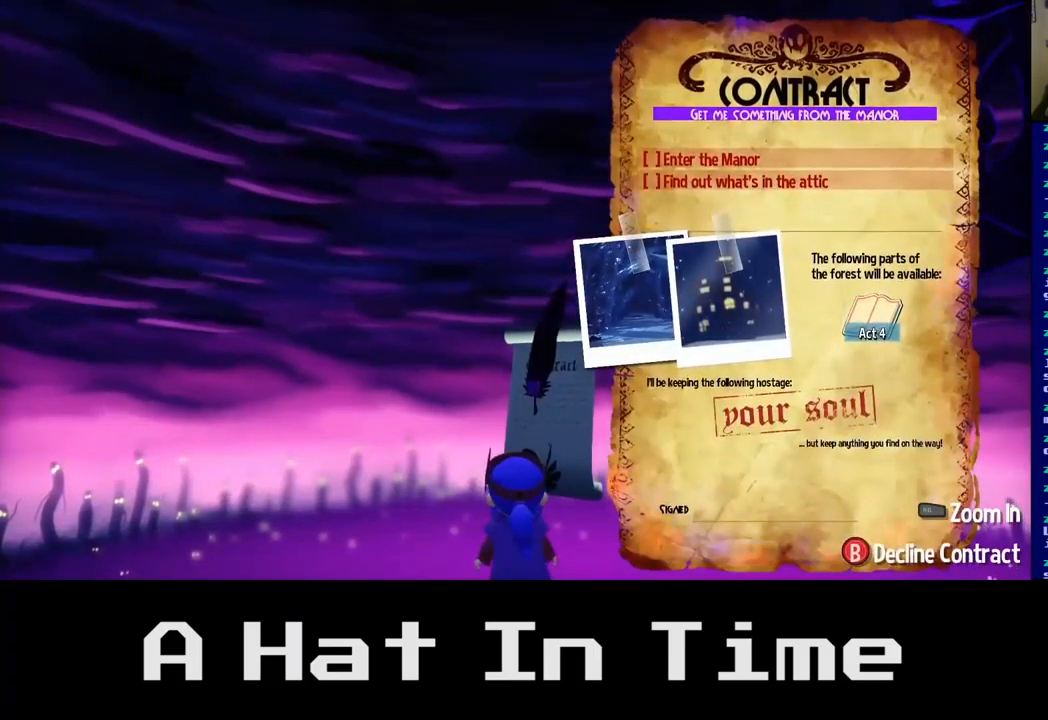
{"buttons": [], "left_stick": "center", "right_stick": "center", "events": []}
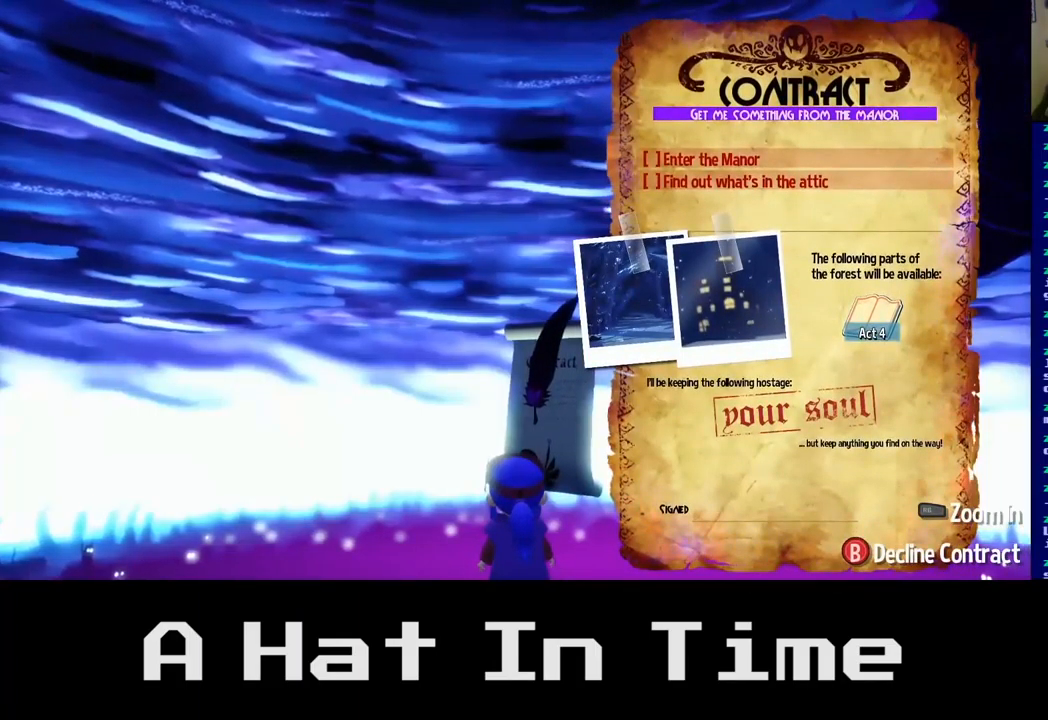
{"buttons": [], "left_stick": "center", "right_stick": "center", "events": []}
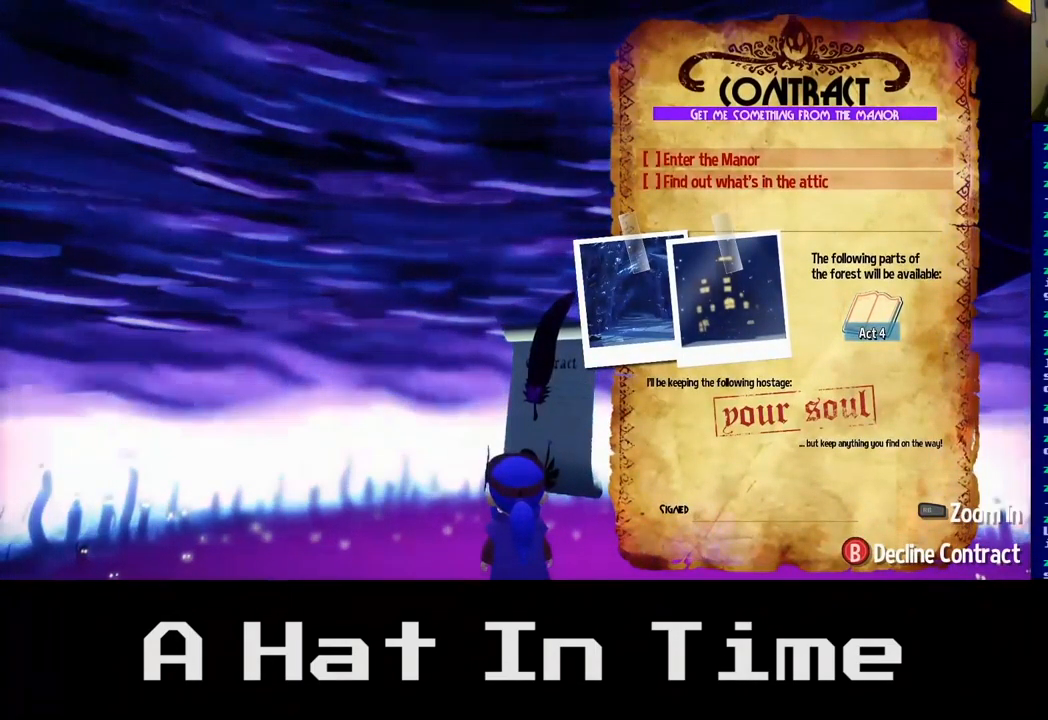
{"buttons": [], "left_stick": "center", "right_stick": "center", "events": []}
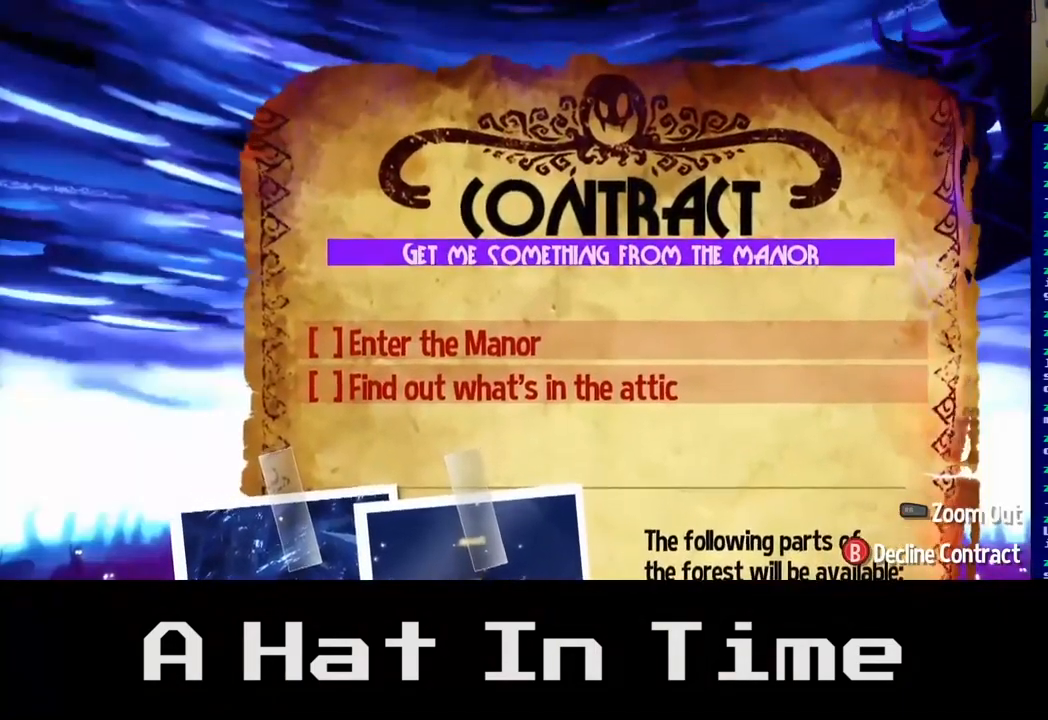
{"buttons": [], "left_stick": "center", "right_stick": "center", "events": []}
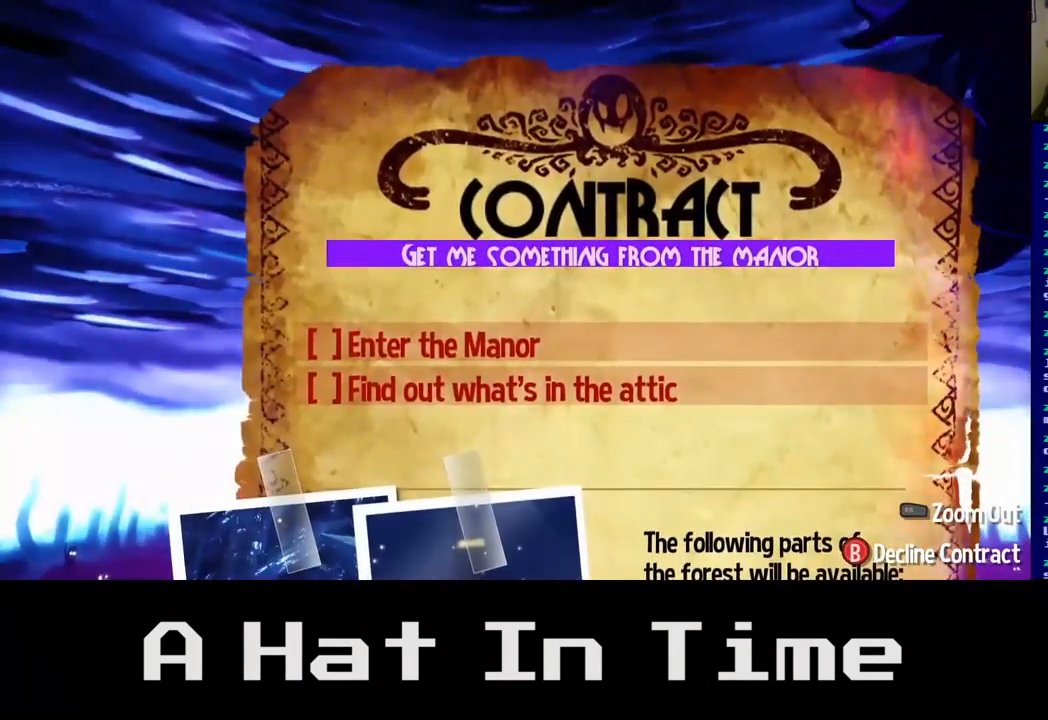
{"buttons": [], "left_stick": "center", "right_stick": "center", "events": []}
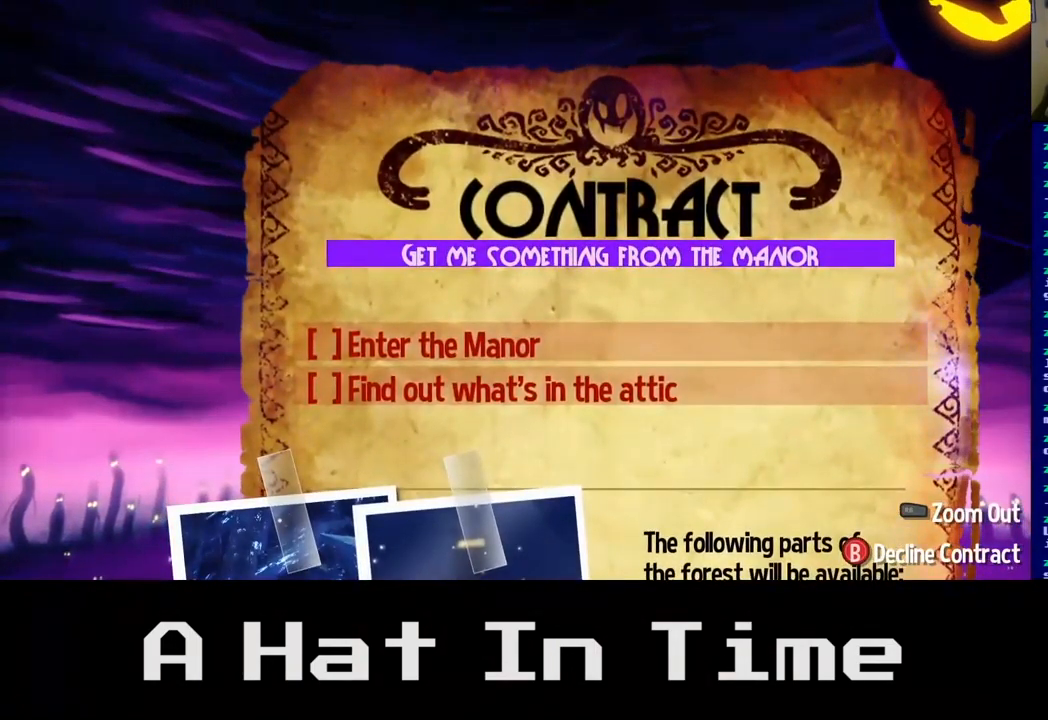
{"buttons": [], "left_stick": "center", "right_stick": "center", "events": [[117, "left_stick", "down"], [284, "left_stick", "center"]]}
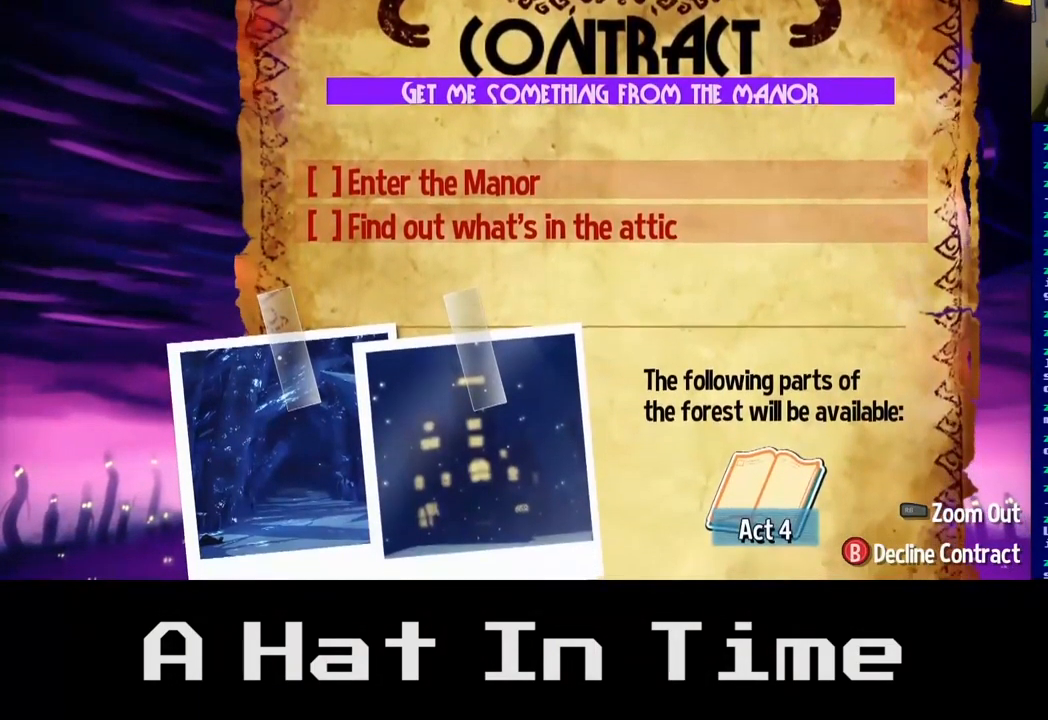
{"buttons": [], "left_stick": "up", "right_stick": "center", "events": [[17, "left_stick", "down"], [250, "left_stick", "center"], [417, "left_stick", "up"]]}
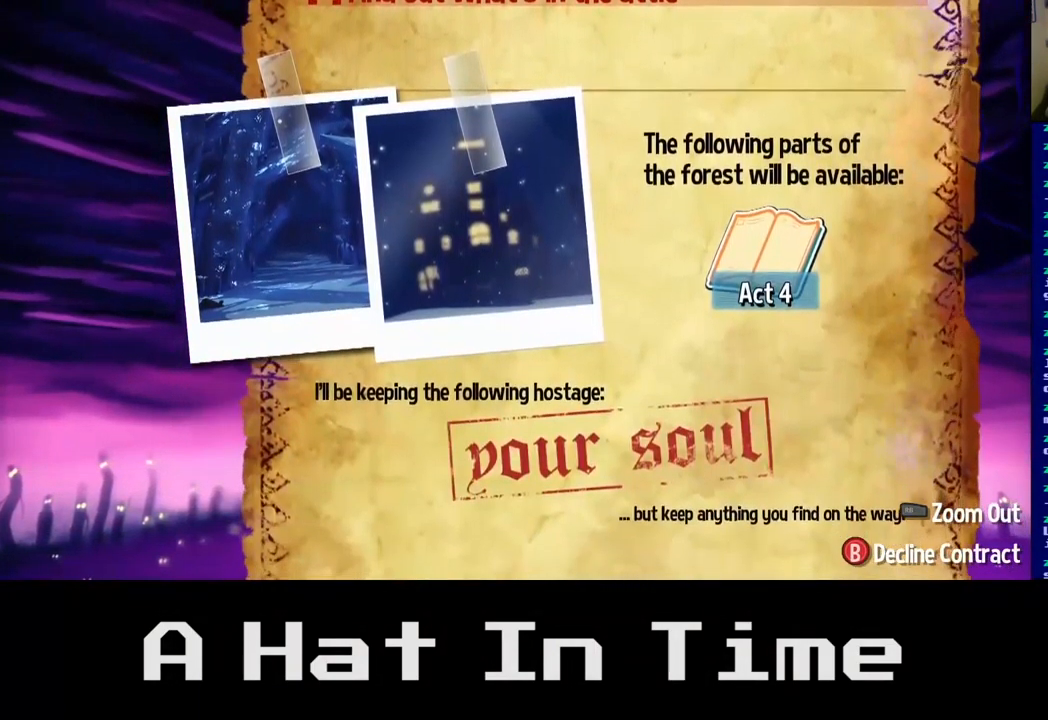
{"buttons": [], "left_stick": "center", "right_stick": "center", "events": [[117, "left_stick", "center"]]}
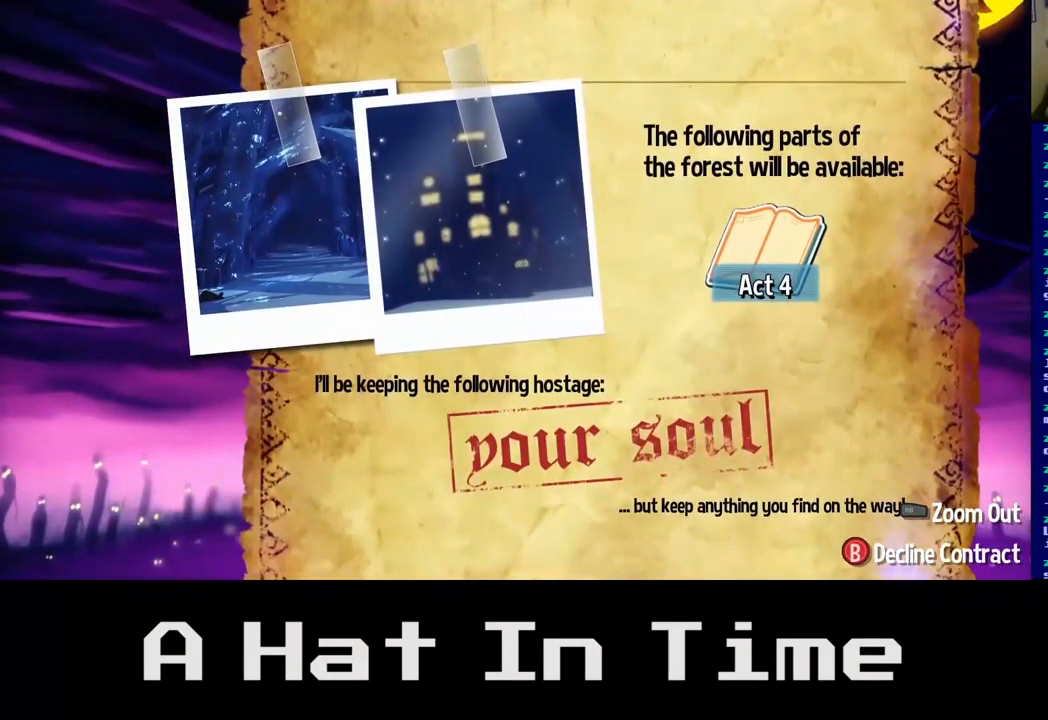
{"buttons": [], "left_stick": "center", "right_stick": "center", "events": []}
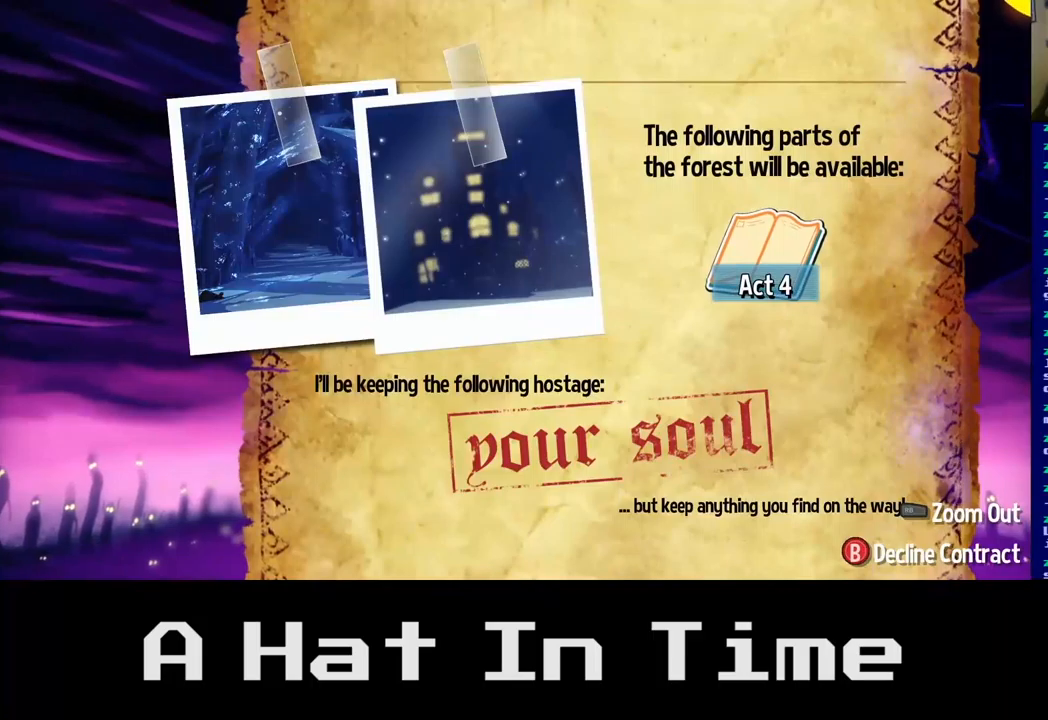
{"buttons": [], "left_stick": "center", "right_stick": "center", "events": []}
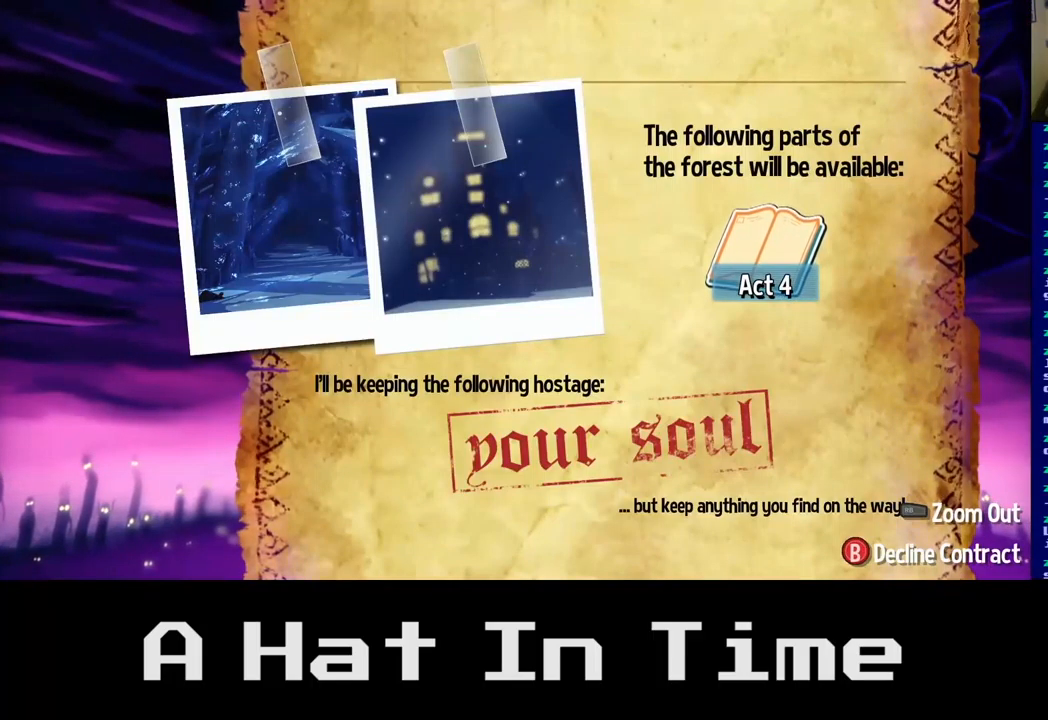
{"buttons": [], "left_stick": "center", "right_stick": "center", "events": []}
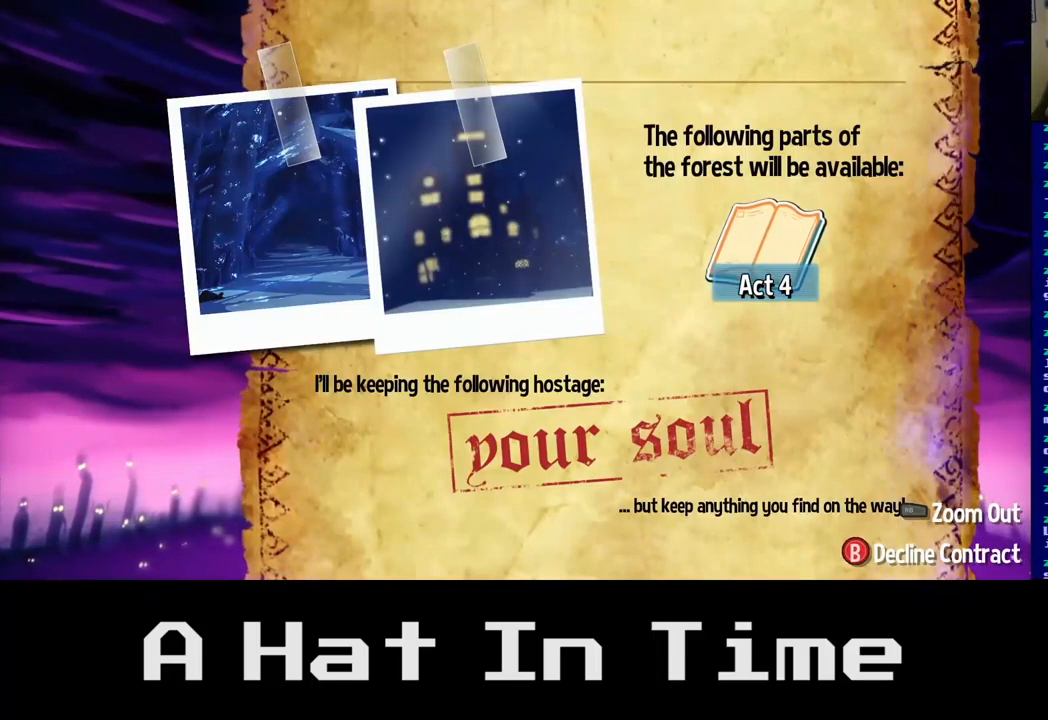
{"buttons": [], "left_stick": "up", "right_stick": "center", "events": [[300, "left_stick", "up"]]}
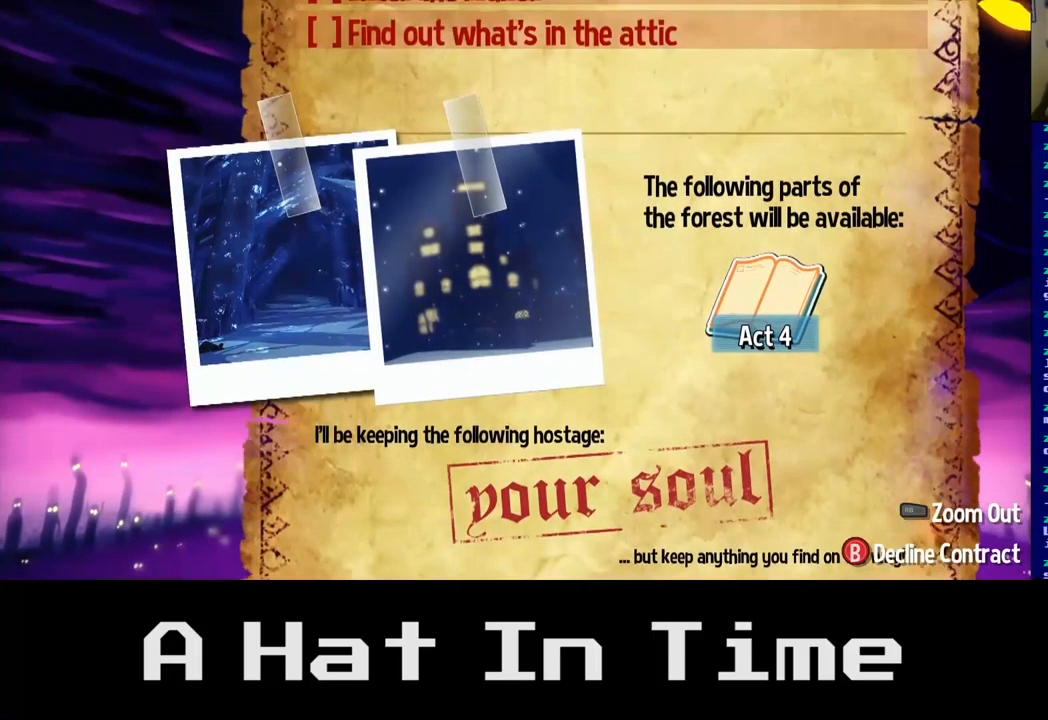
{"buttons": [], "left_stick": "center", "right_stick": "center", "events": [[83, "left_stick", "center"]]}
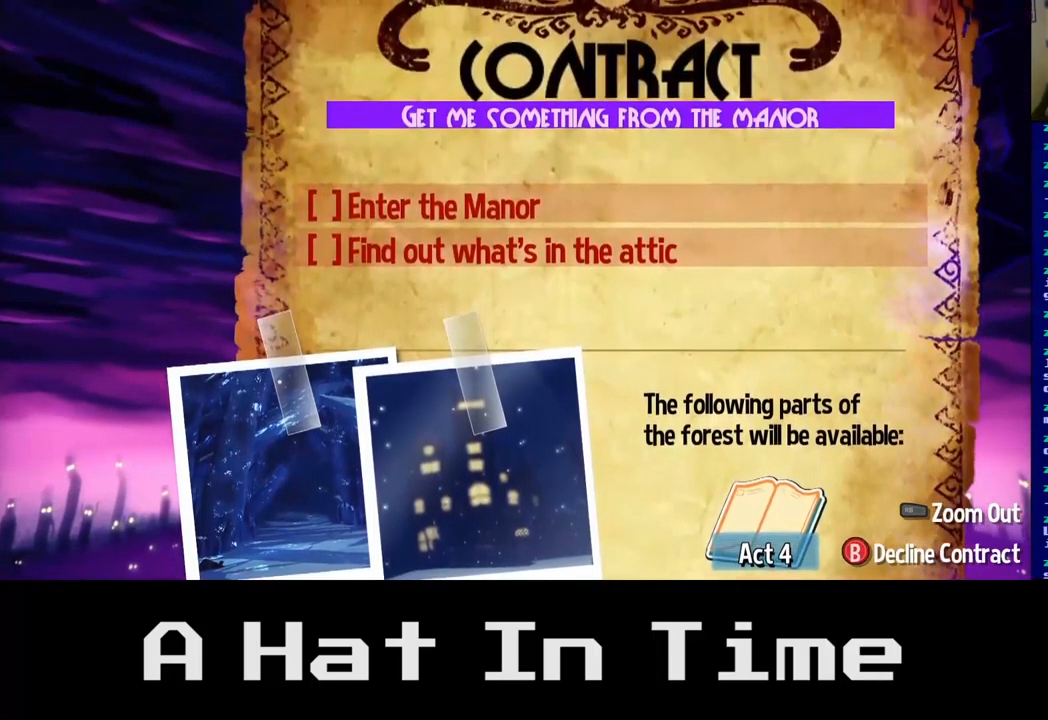
{"buttons": [], "left_stick": "center", "right_stick": "center", "events": []}
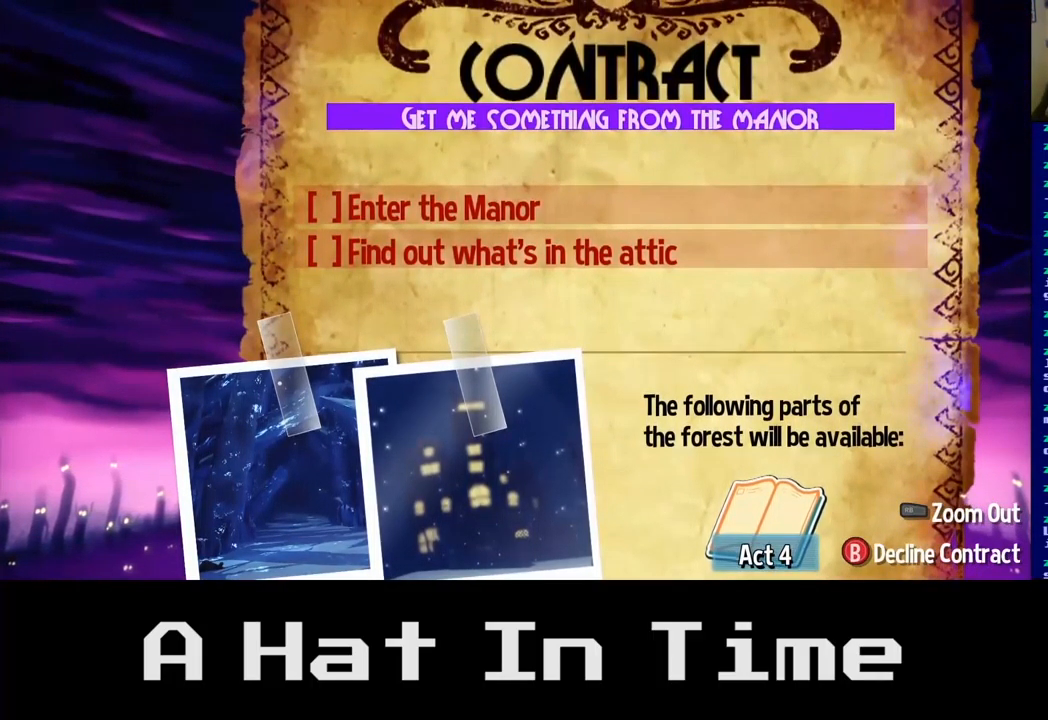
{"buttons": [], "left_stick": "center", "right_stick": "center", "events": []}
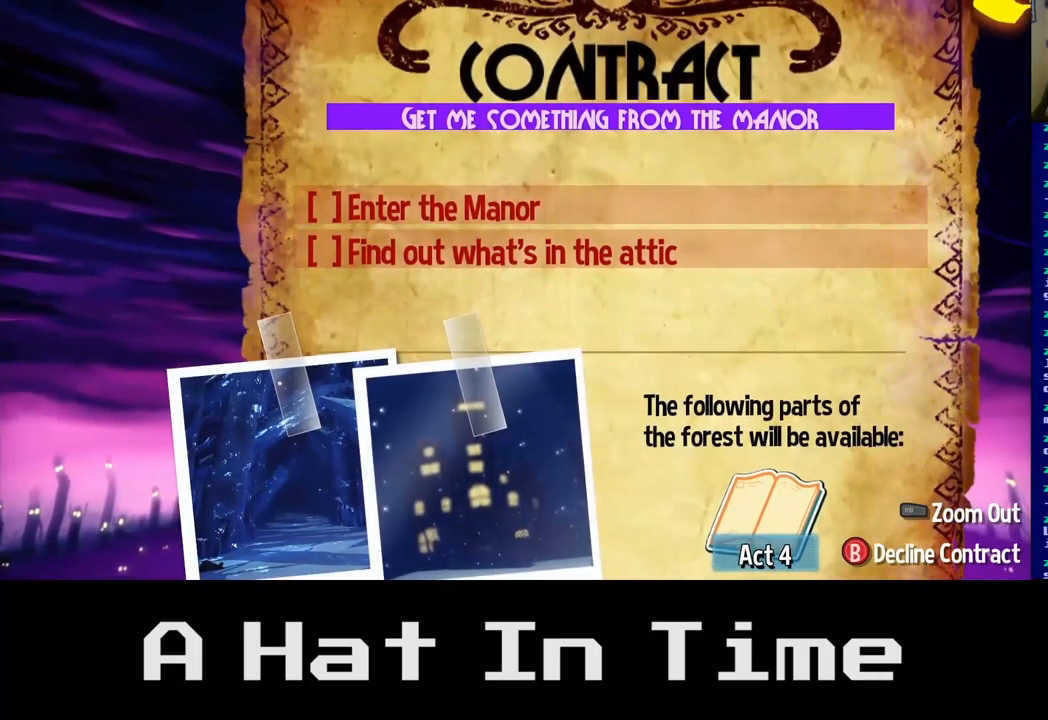
{"buttons": [], "left_stick": "center", "right_stick": "center", "events": [[300, "left_stick", "down"], [467, "left_stick", "center"]]}
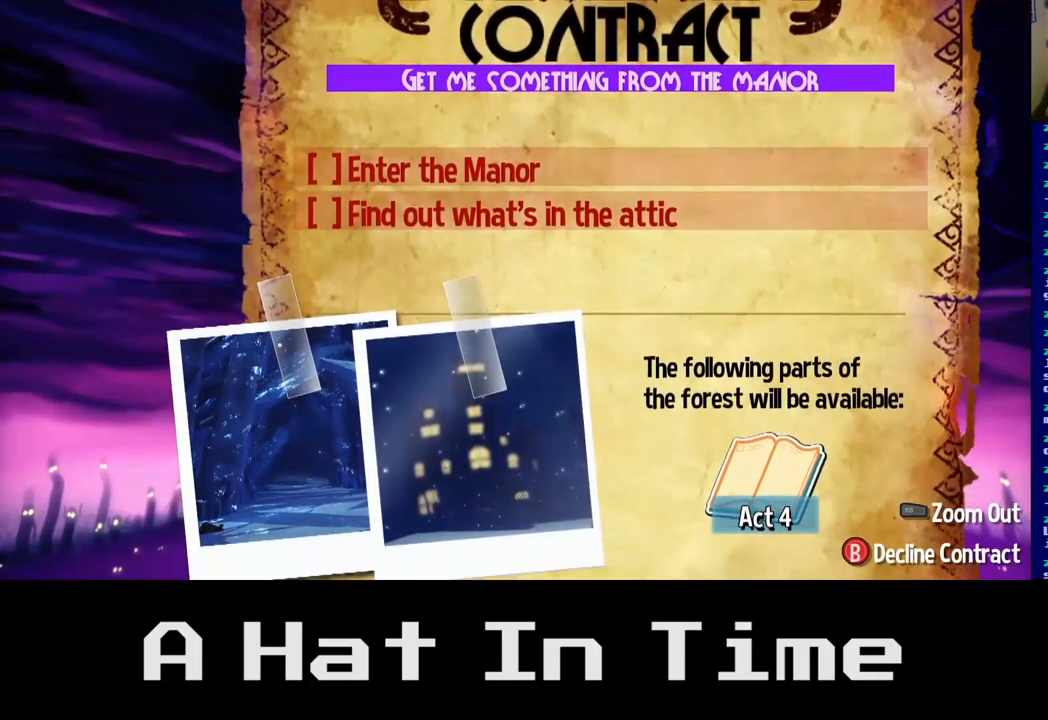
{"buttons": [], "left_stick": "center", "right_stick": "center", "events": []}
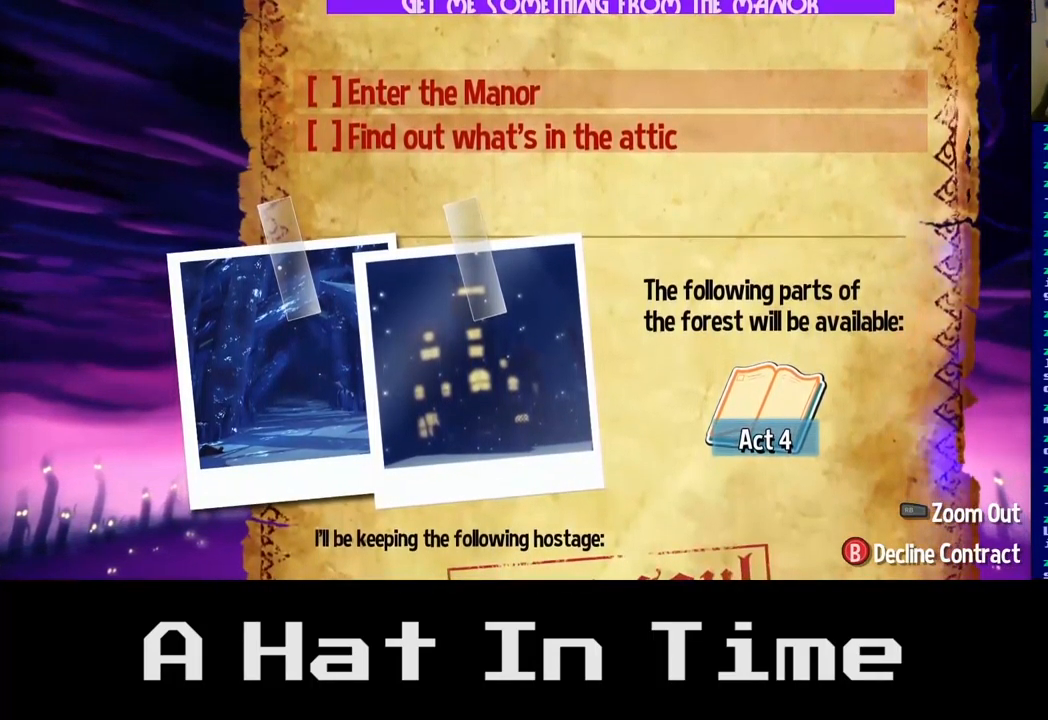
{"buttons": [], "left_stick": "center", "right_stick": "center", "events": []}
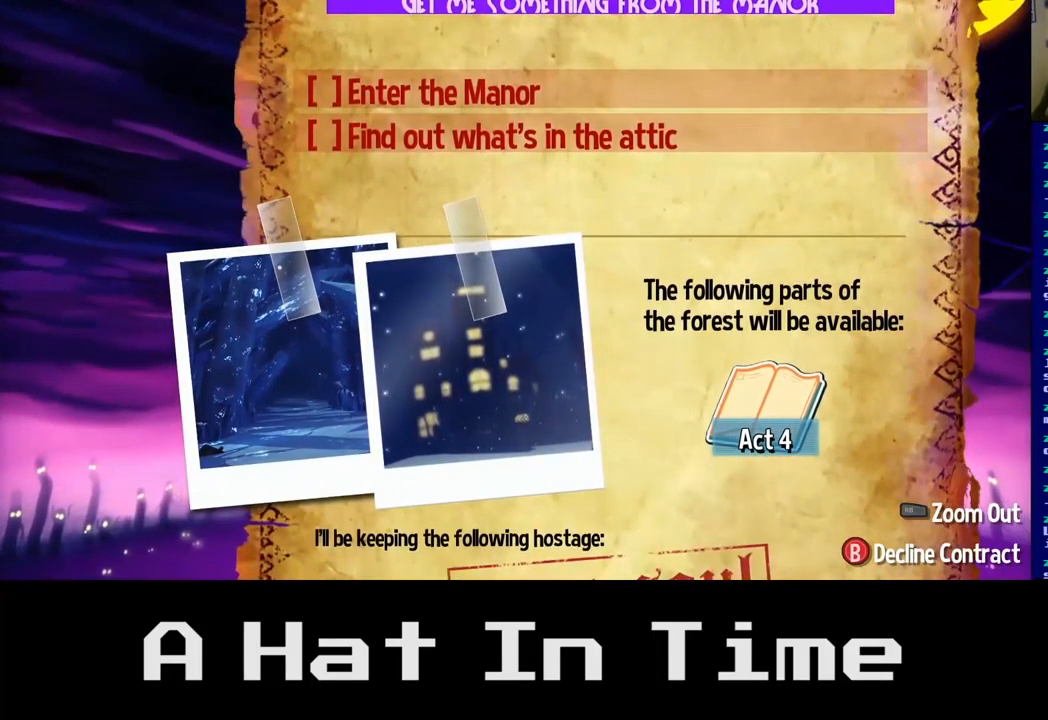
{"buttons": [], "left_stick": "center", "right_stick": "center", "events": []}
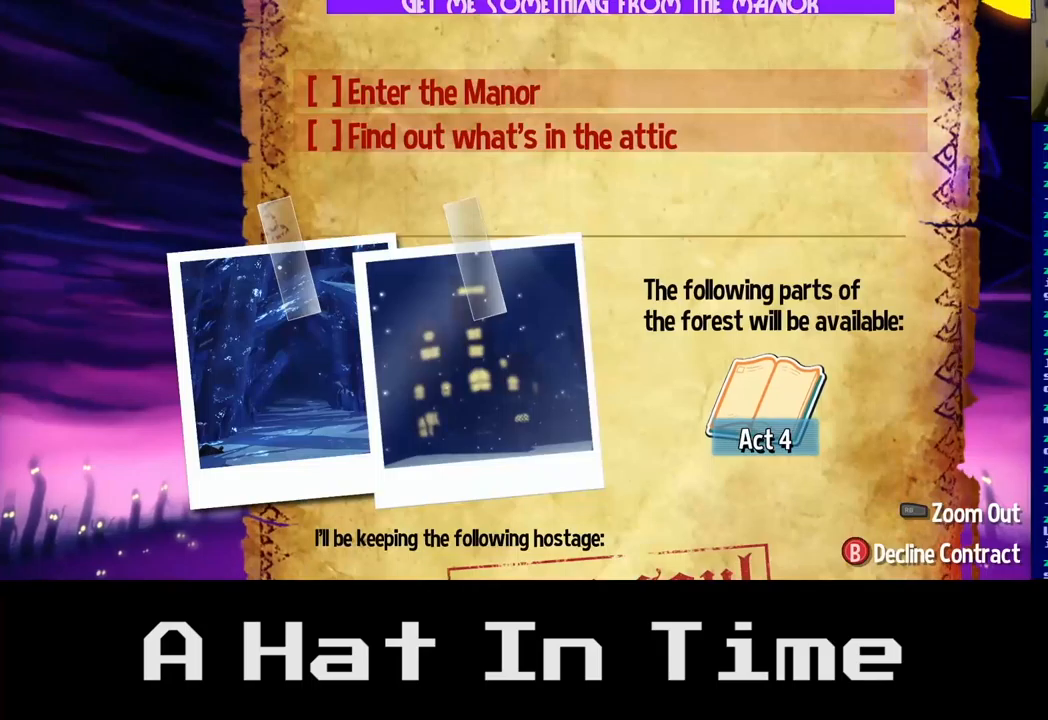
{"buttons": [], "left_stick": "center", "right_stick": "center", "events": []}
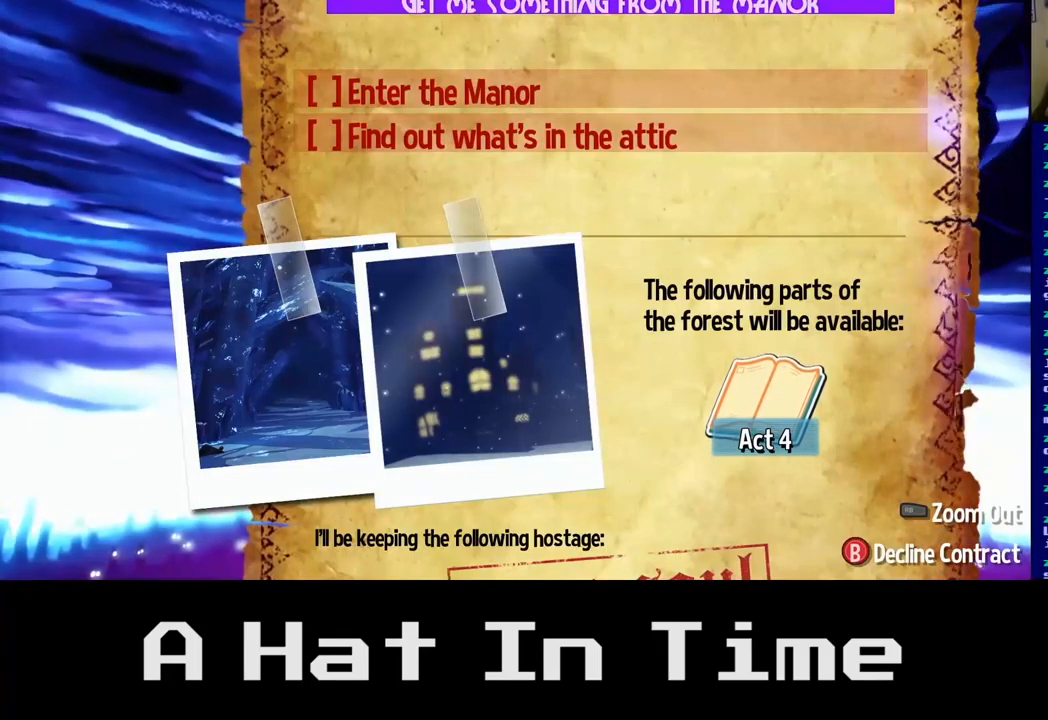
{"buttons": [], "left_stick": "down", "right_stick": "center", "events": [[200, "left_stick", "down"]]}
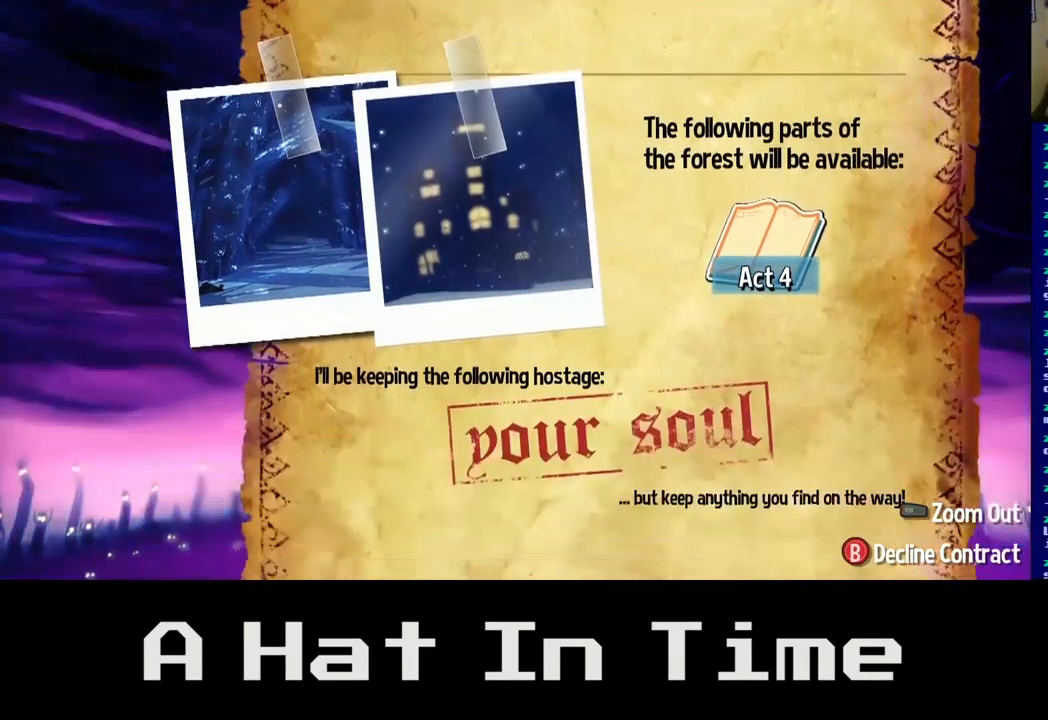
{"buttons": [], "left_stick": "center", "right_stick": "center", "events": [[367, "left_stick", "center"]]}
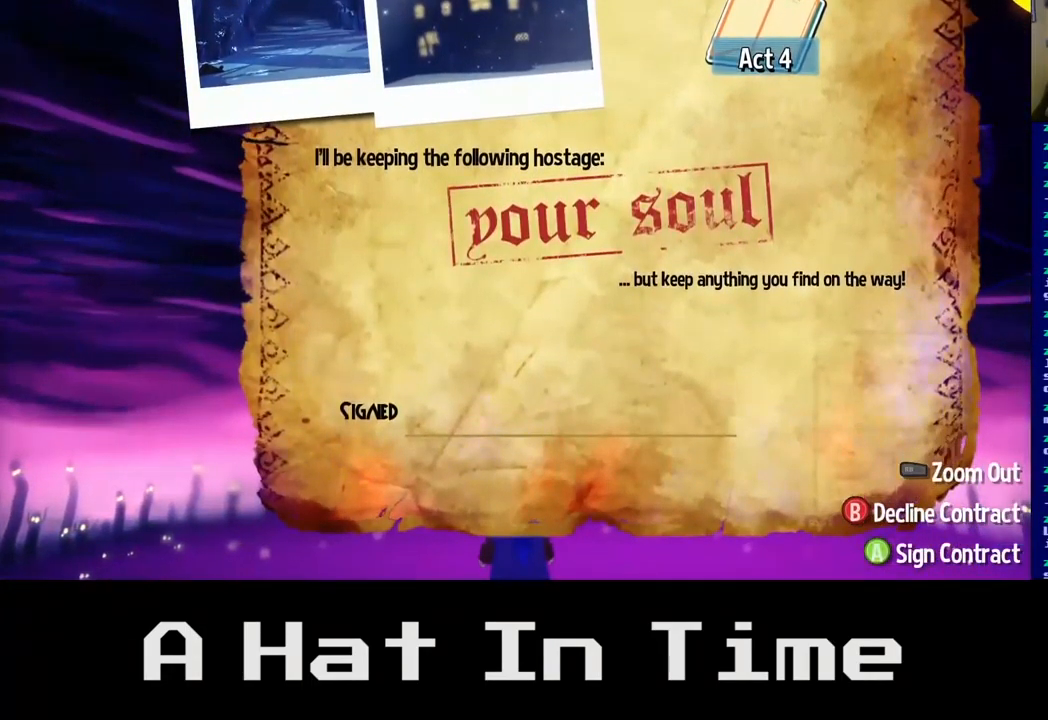
{"buttons": [], "left_stick": "center", "right_stick": "center", "events": [[17, "A", "down"], [150, "A", "up"]]}